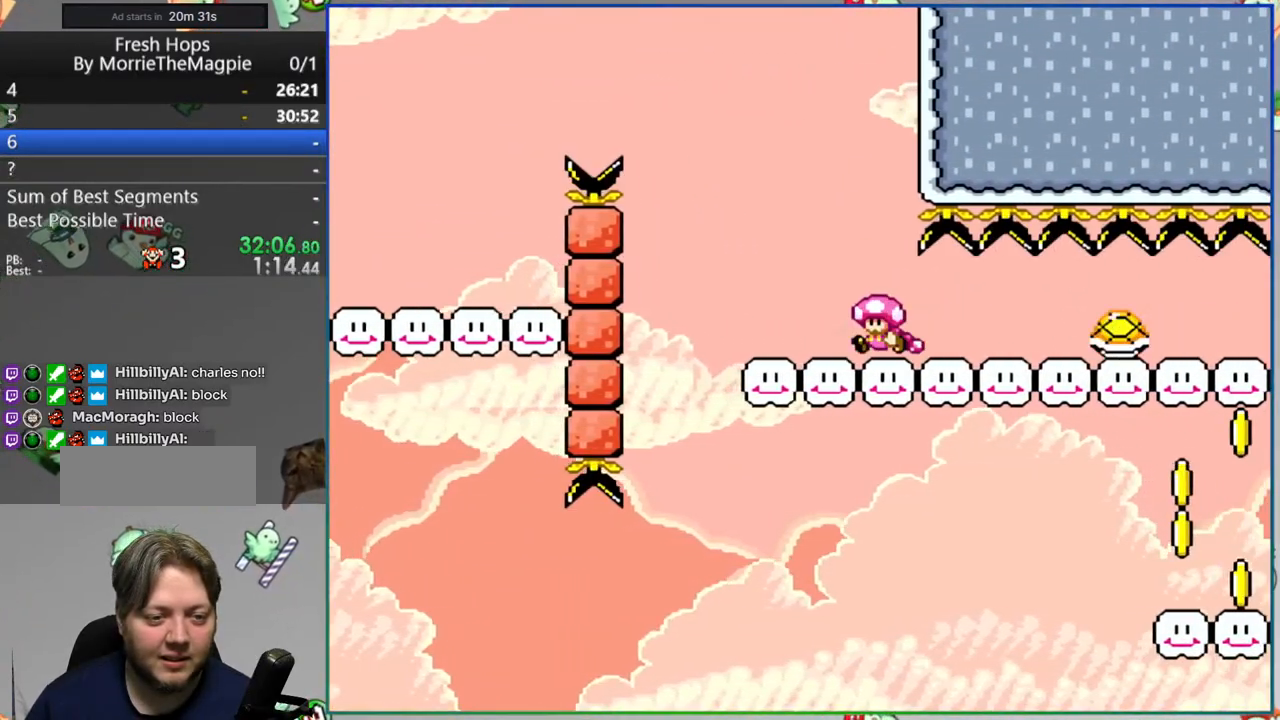
Gameplay with a controller (Nintendo layout); each line is a JSON object with the inputs held at the frame after it. "events" lists button and stick changes between this image and that frame as [ms after this image, input, new state], when the widget could be followed in between. Not read: L3 R3.
{"buttons": ["Y", "DPAD_RIGHT"], "events": [[50, "B", "up"], [50, "DPAD_LEFT", "up"], [83, "DPAD_RIGHT", "down"], [183, "B", "down"], [400, "B", "up"]]}
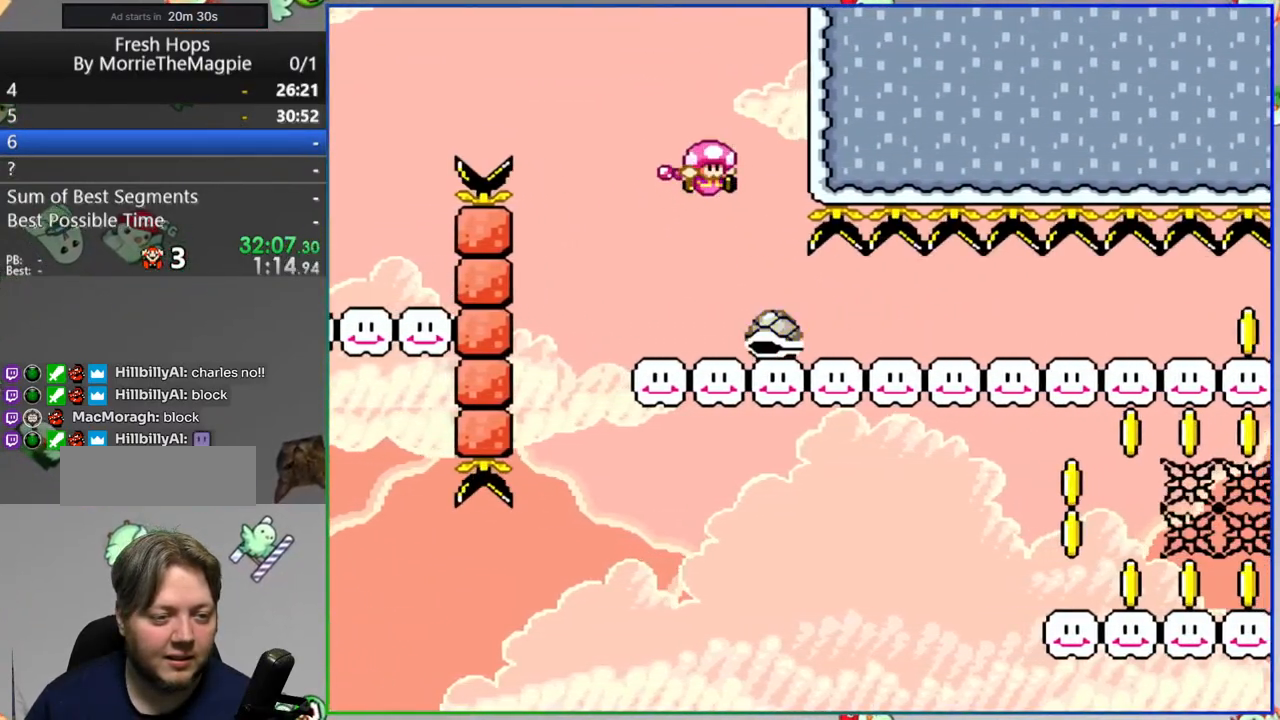
{"buttons": ["Y", "DPAD_RIGHT"], "events": []}
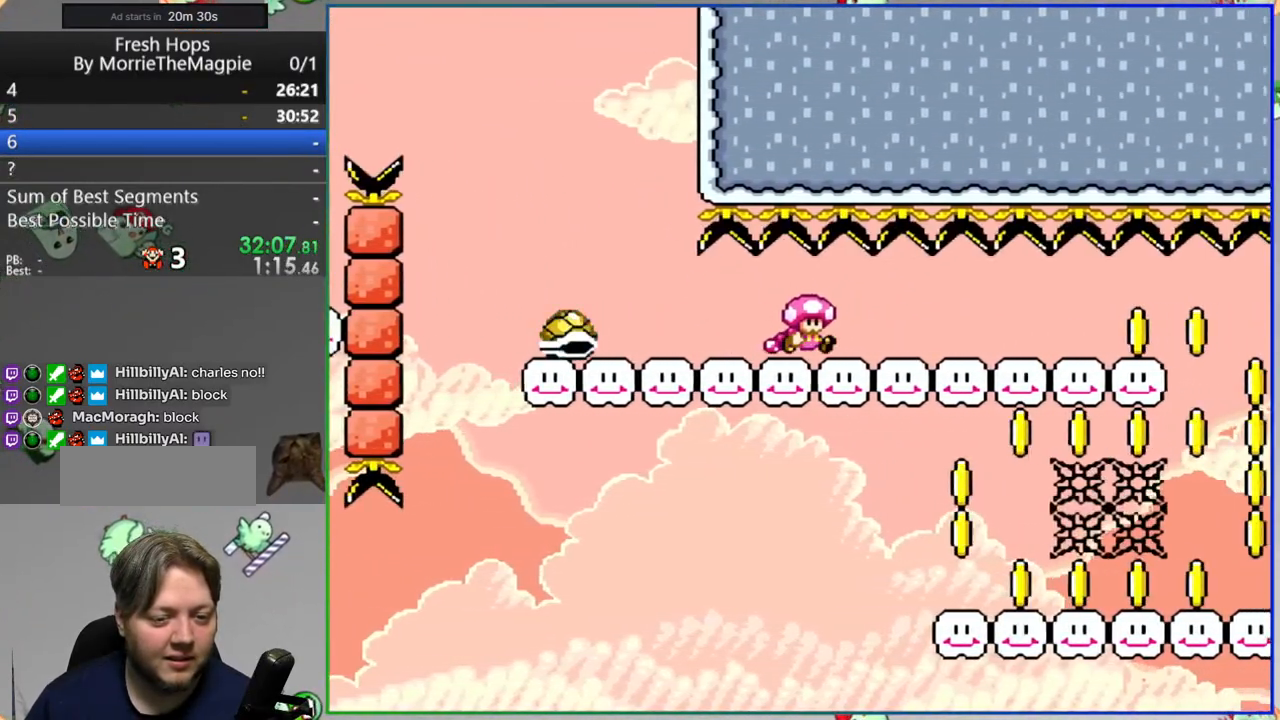
{"buttons": ["Y", "DPAD_RIGHT"], "events": []}
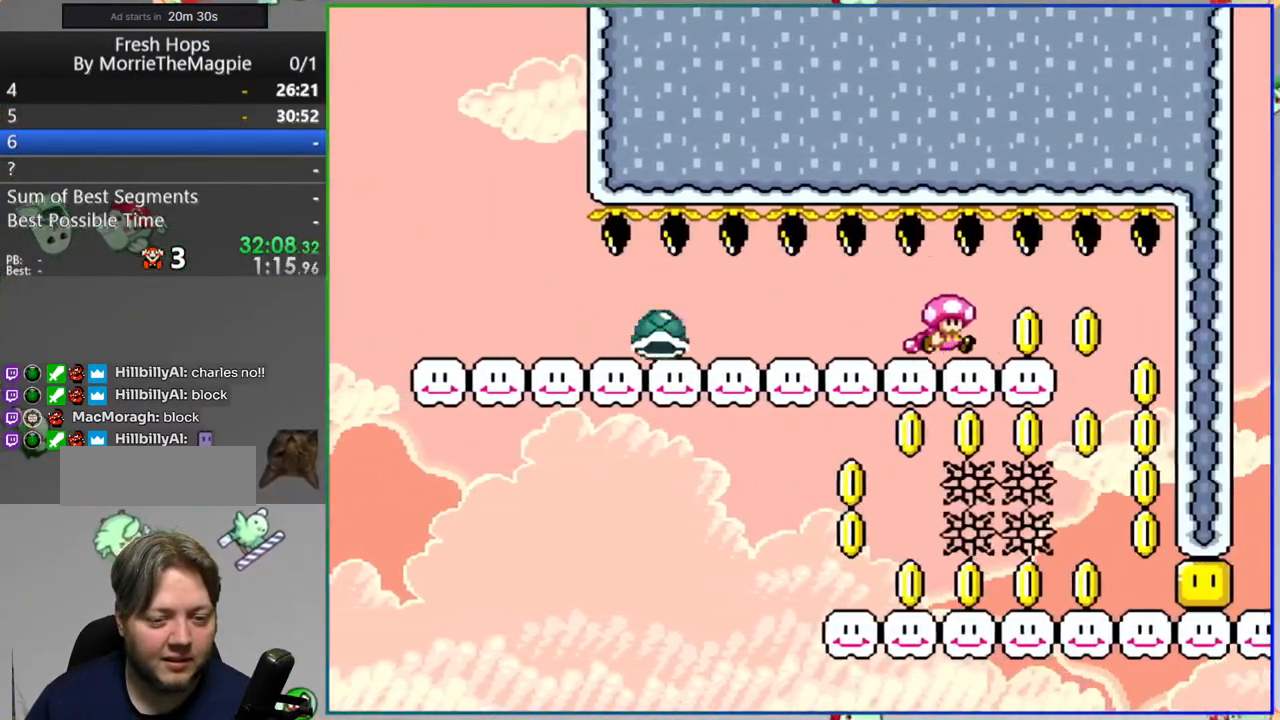
{"buttons": ["Y", "DPAD_LEFT"], "events": [[133, "DPAD_RIGHT", "up"], [217, "DPAD_LEFT", "down"]]}
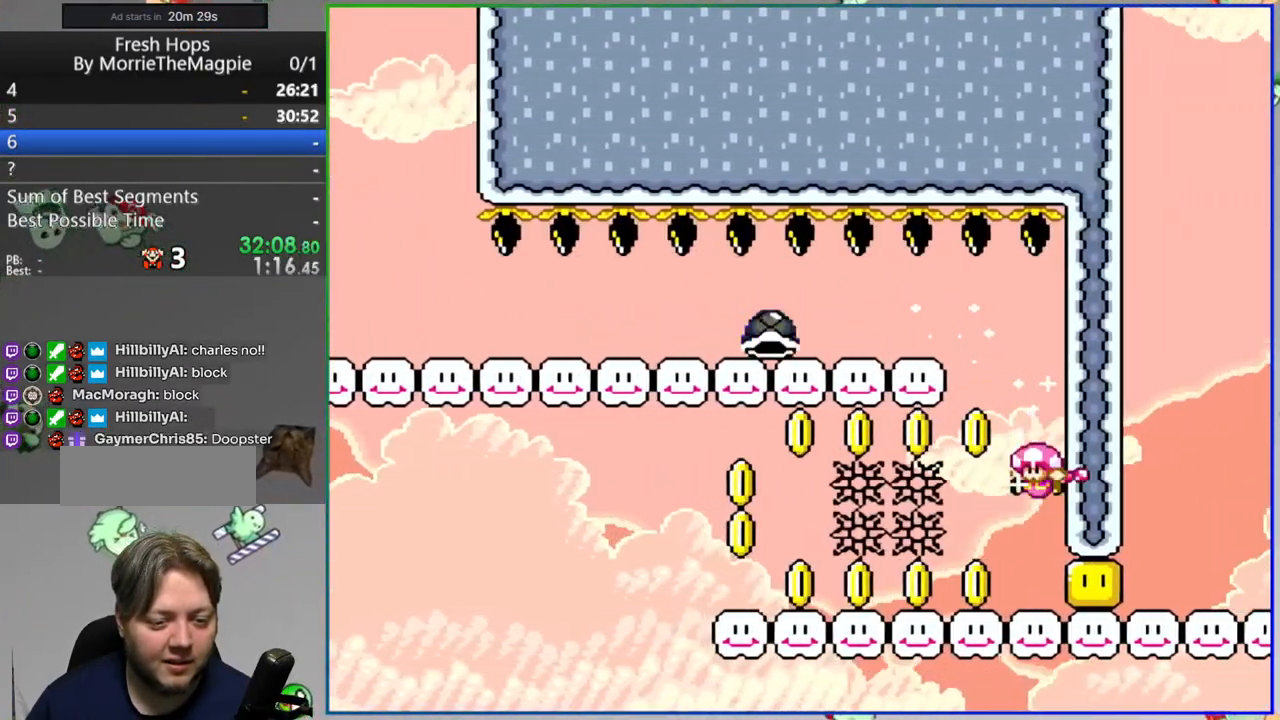
{"buttons": ["B", "Y", "DPAD_RIGHT"], "events": [[417, "DPAD_LEFT", "up"], [433, "DPAD_RIGHT", "down"], [467, "B", "down"]]}
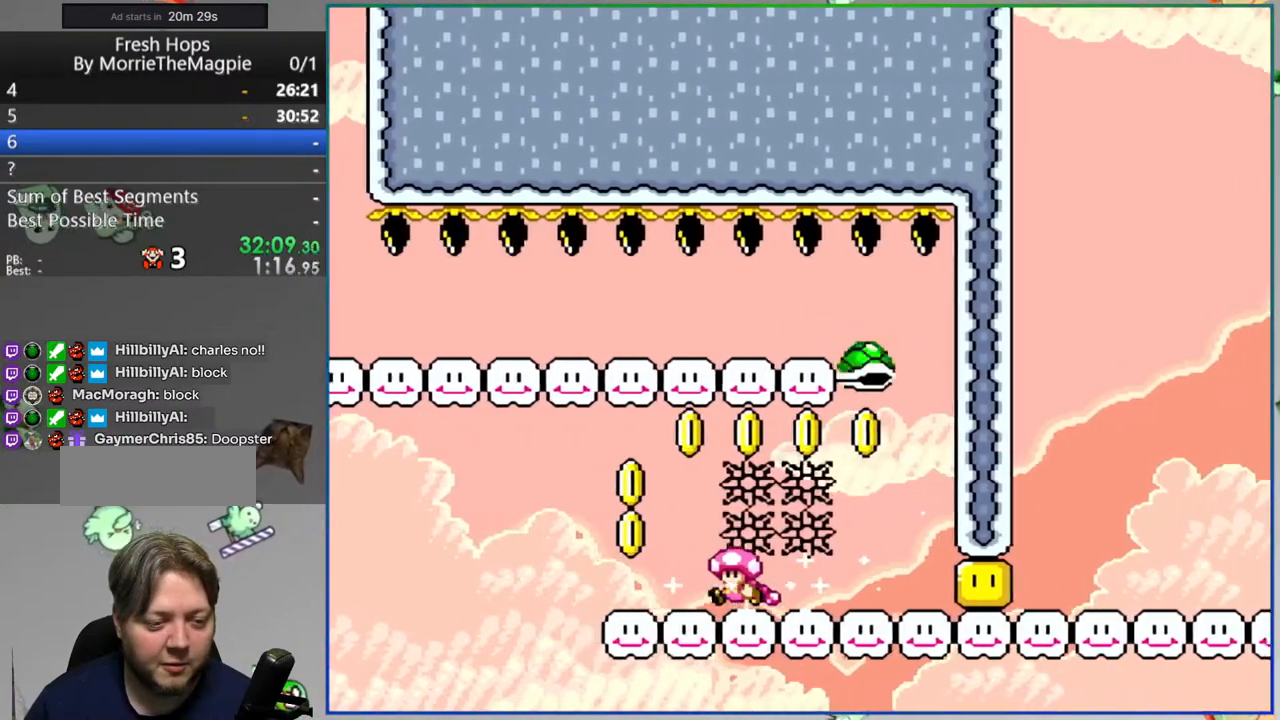
{"buttons": ["B", "Y", "DPAD_RIGHT"], "events": []}
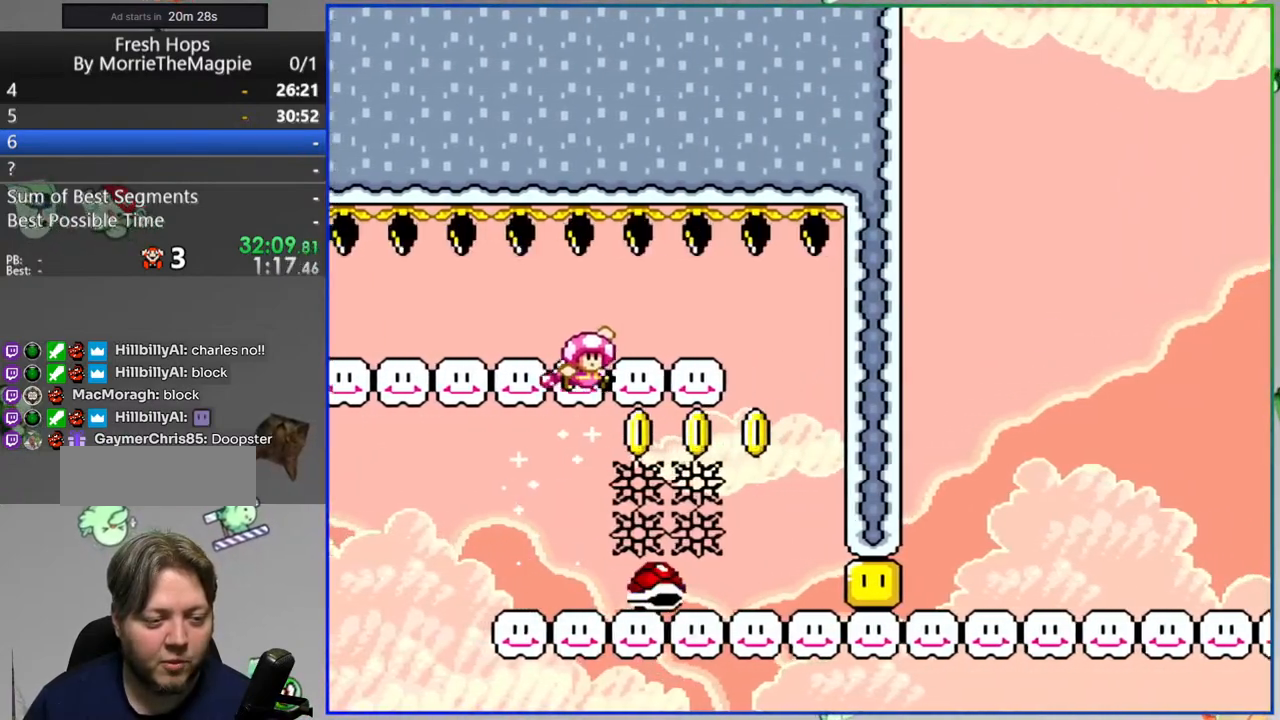
{"buttons": ["Y"], "events": [[183, "B", "up"], [300, "DPAD_RIGHT", "up"]]}
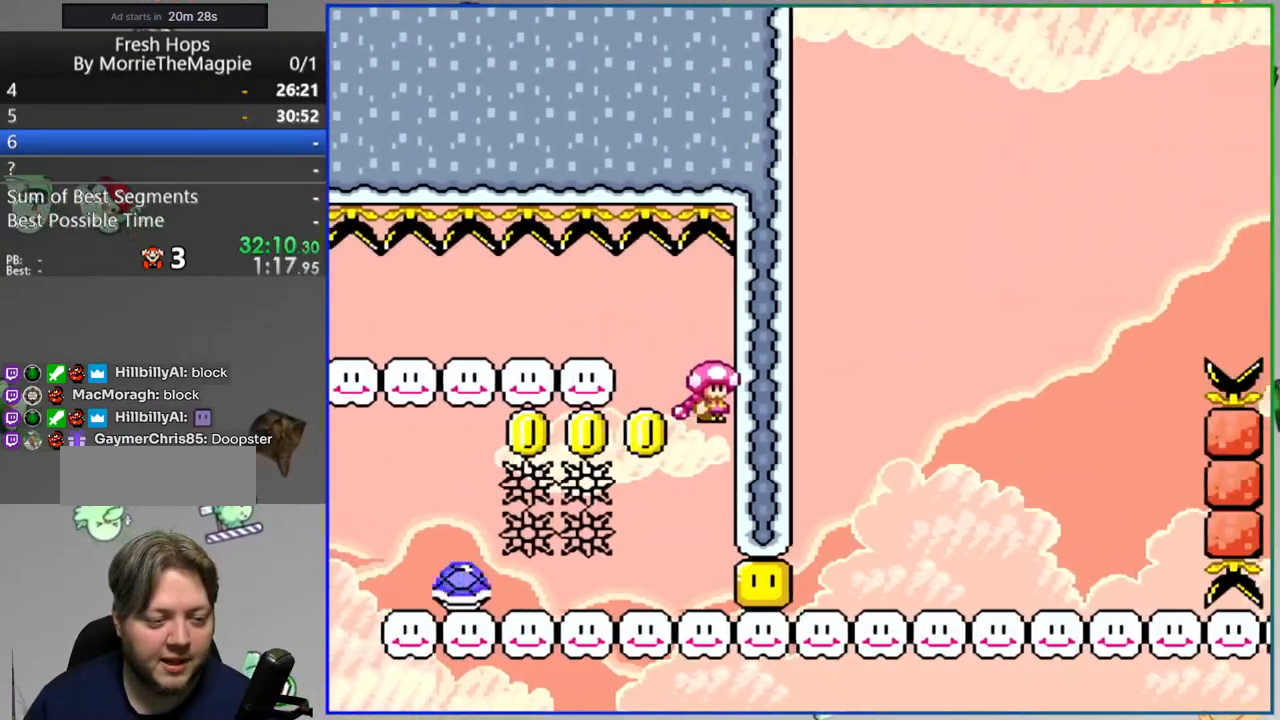
{"buttons": ["Y", "DPAD_RIGHT"], "events": [[100, "B", "down"], [167, "DPAD_LEFT", "down"], [233, "B", "up"], [367, "DPAD_LEFT", "up"], [383, "DPAD_RIGHT", "down"]]}
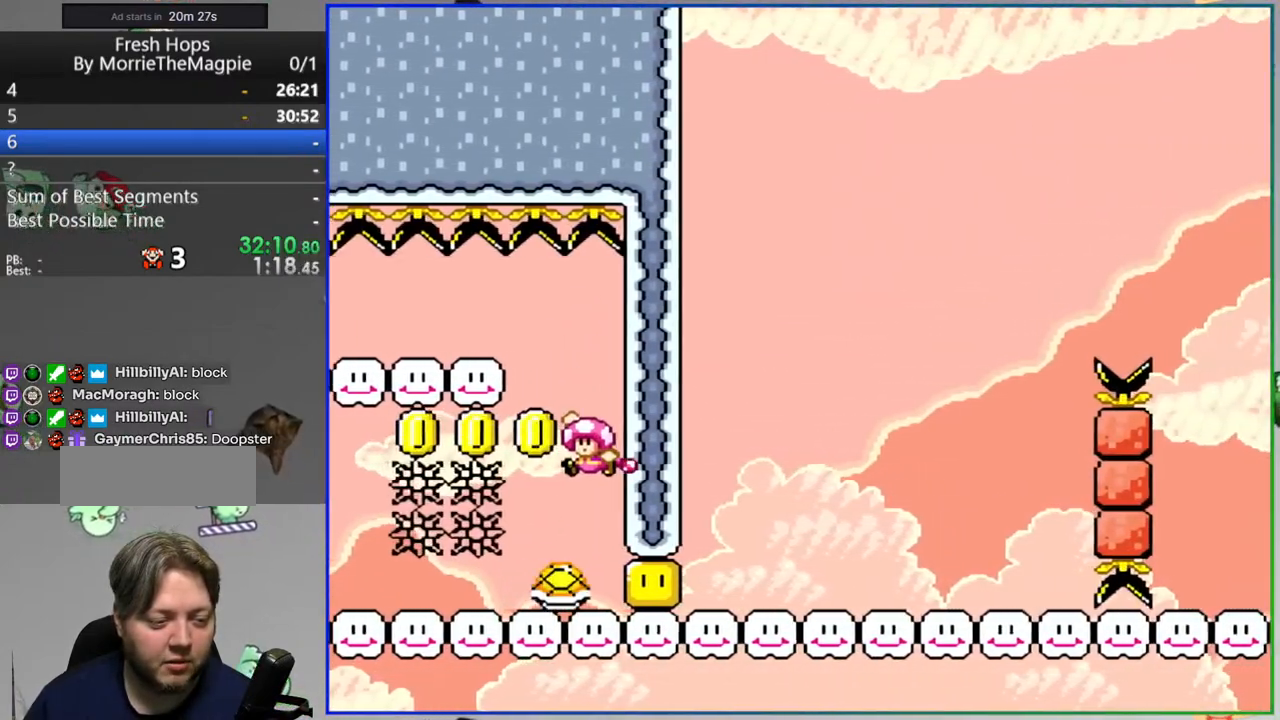
{"buttons": ["Y", "DPAD_RIGHT"], "events": []}
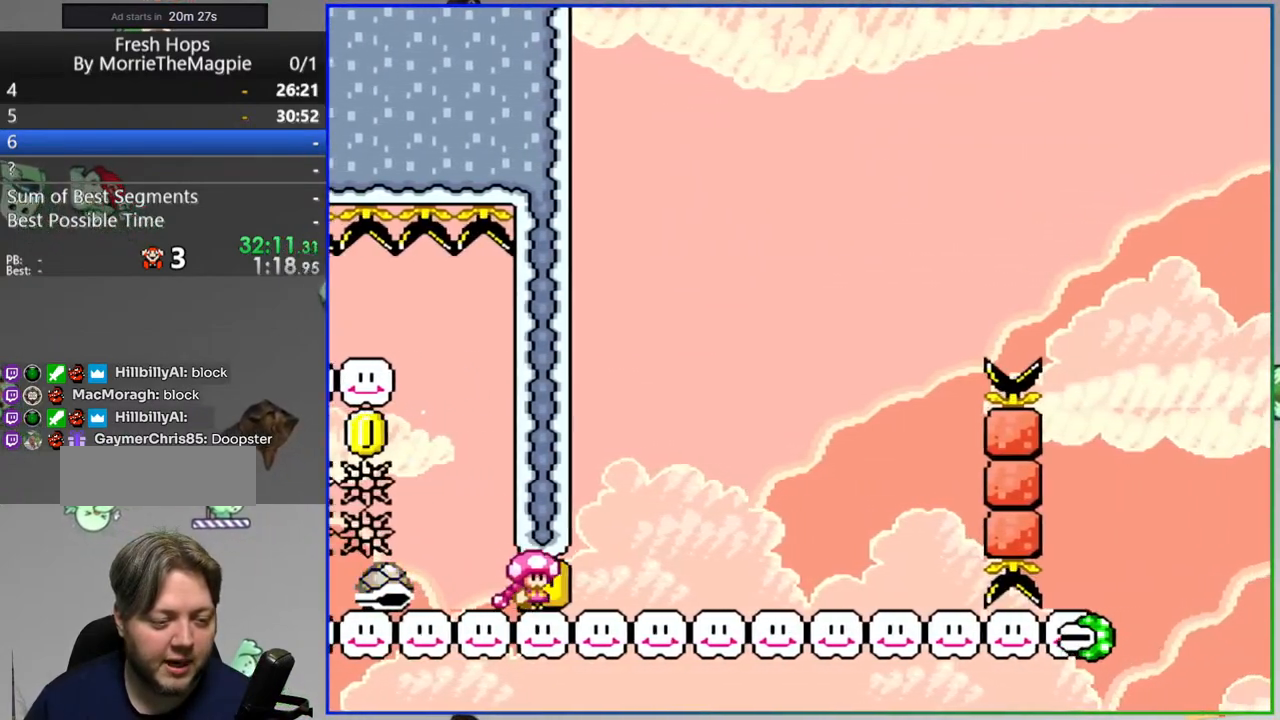
{"buttons": ["Y", "DPAD_RIGHT"], "events": [[183, "B", "down"], [183, "DPAD_RIGHT", "up"], [217, "DPAD_LEFT", "down"], [250, "B", "up"], [350, "DPAD_LEFT", "up"], [483, "DPAD_RIGHT", "down"]]}
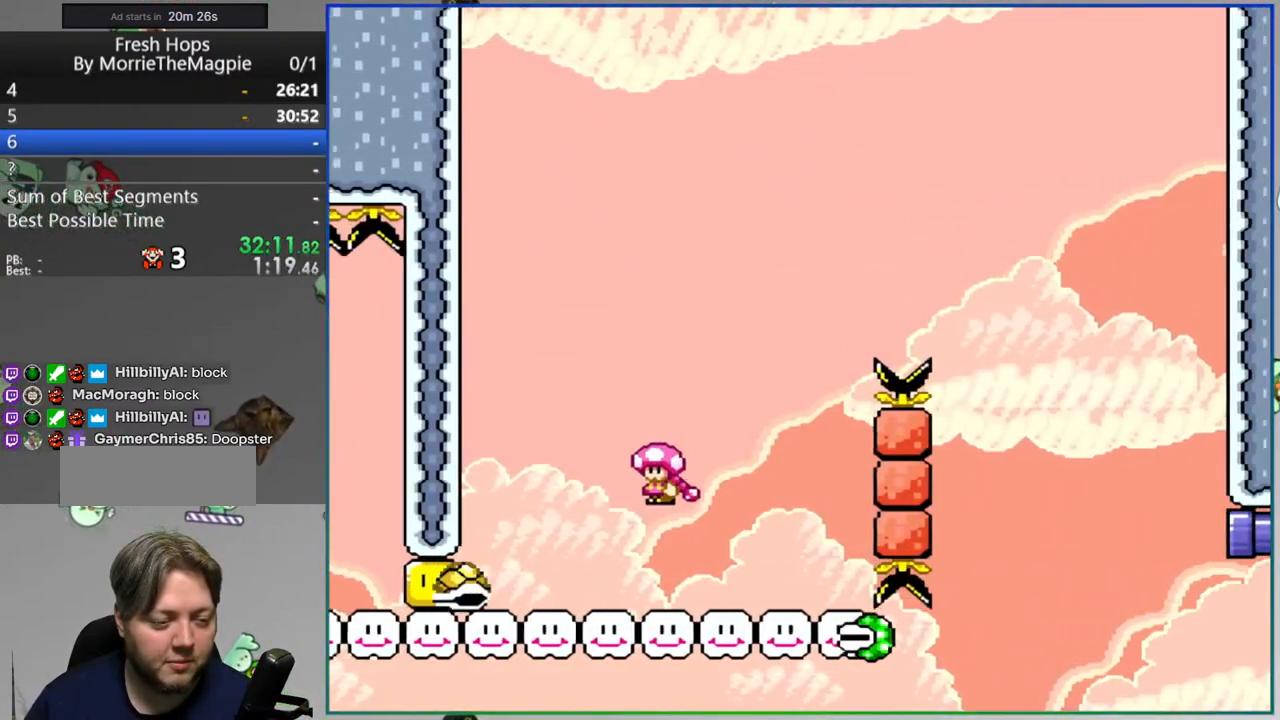
{"buttons": ["B", "Y", "DPAD_RIGHT"], "events": [[50, "DPAD_RIGHT", "up"], [83, "B", "down"], [267, "DPAD_RIGHT", "down"]]}
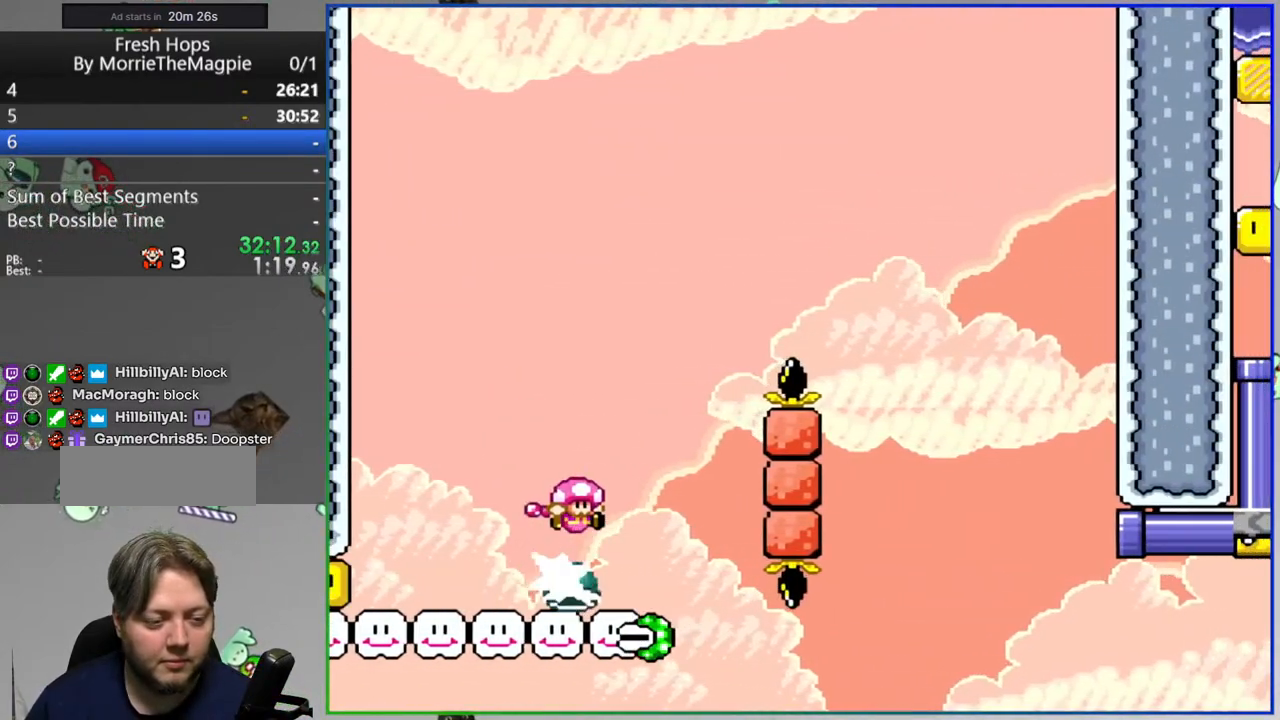
{"buttons": ["B", "Y", "DPAD_RIGHT"], "events": []}
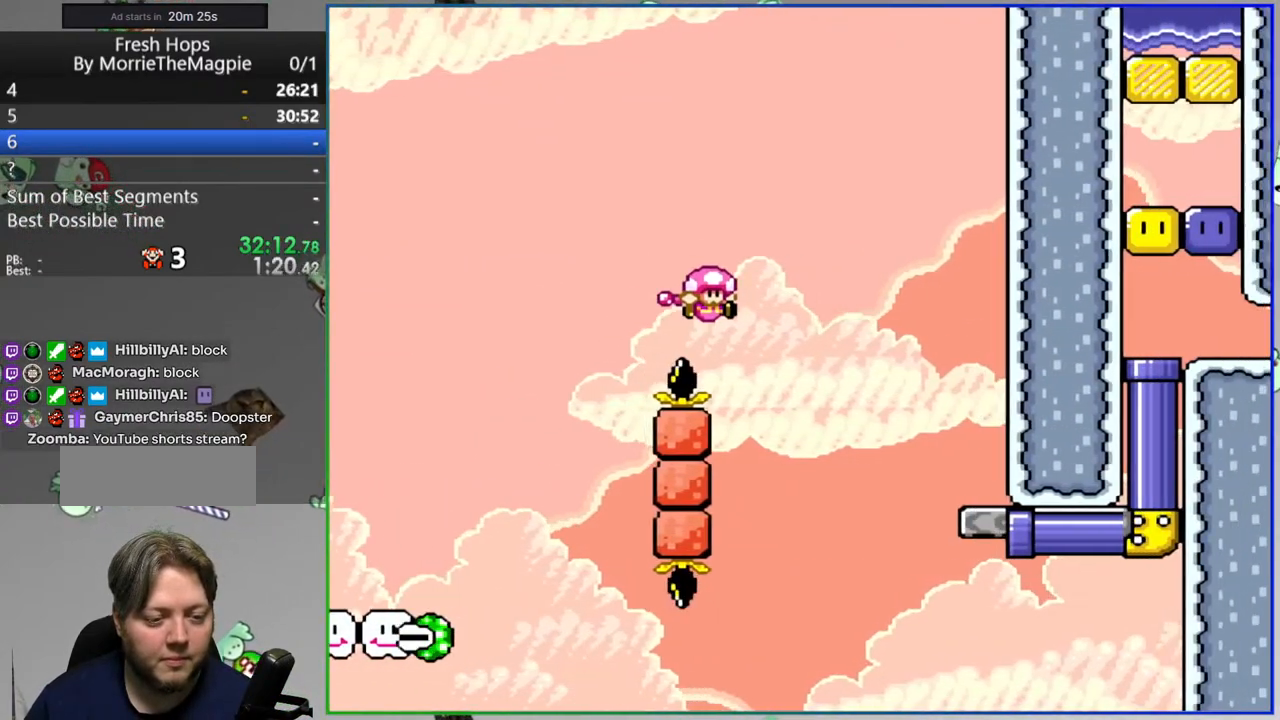
{"buttons": ["Y"], "events": [[333, "B", "up"], [500, "DPAD_RIGHT", "up"]]}
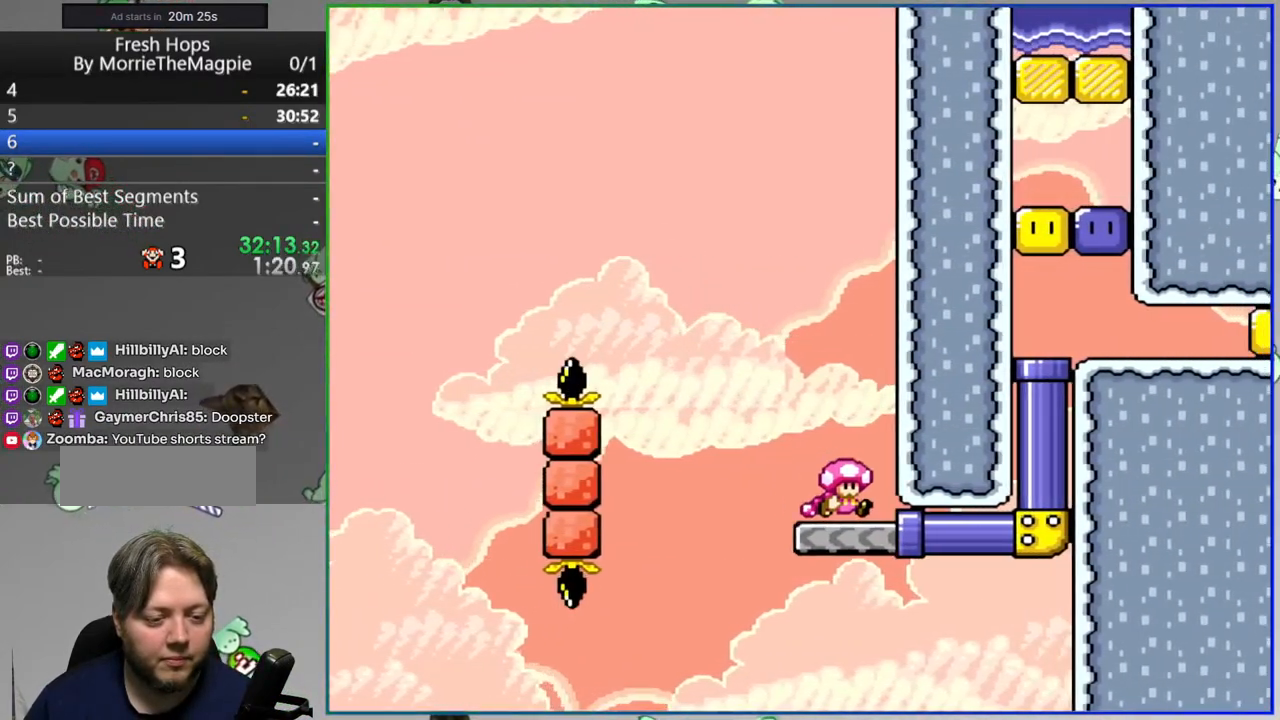
{"buttons": ["Y"], "events": []}
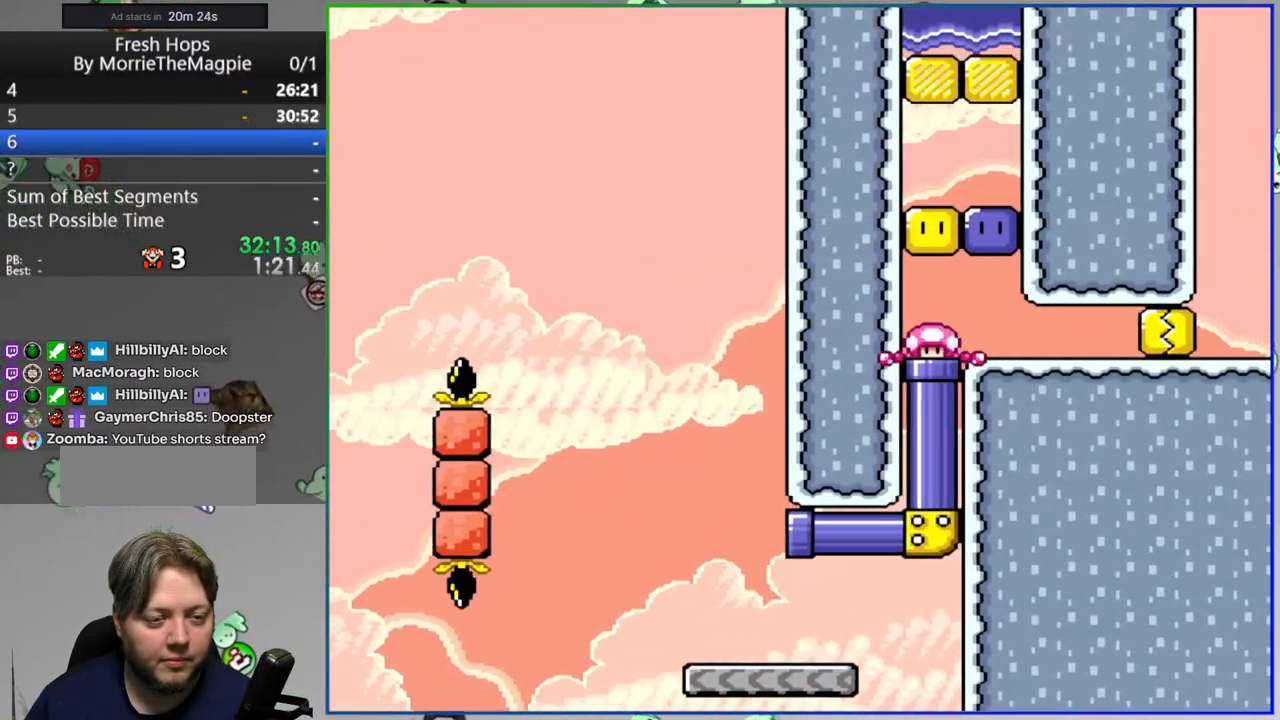
{"buttons": ["B", "Y"], "events": [[67, "DPAD_LEFT", "down"], [117, "B", "down"], [183, "DPAD_LEFT", "up"], [283, "B", "up"], [483, "B", "down"]]}
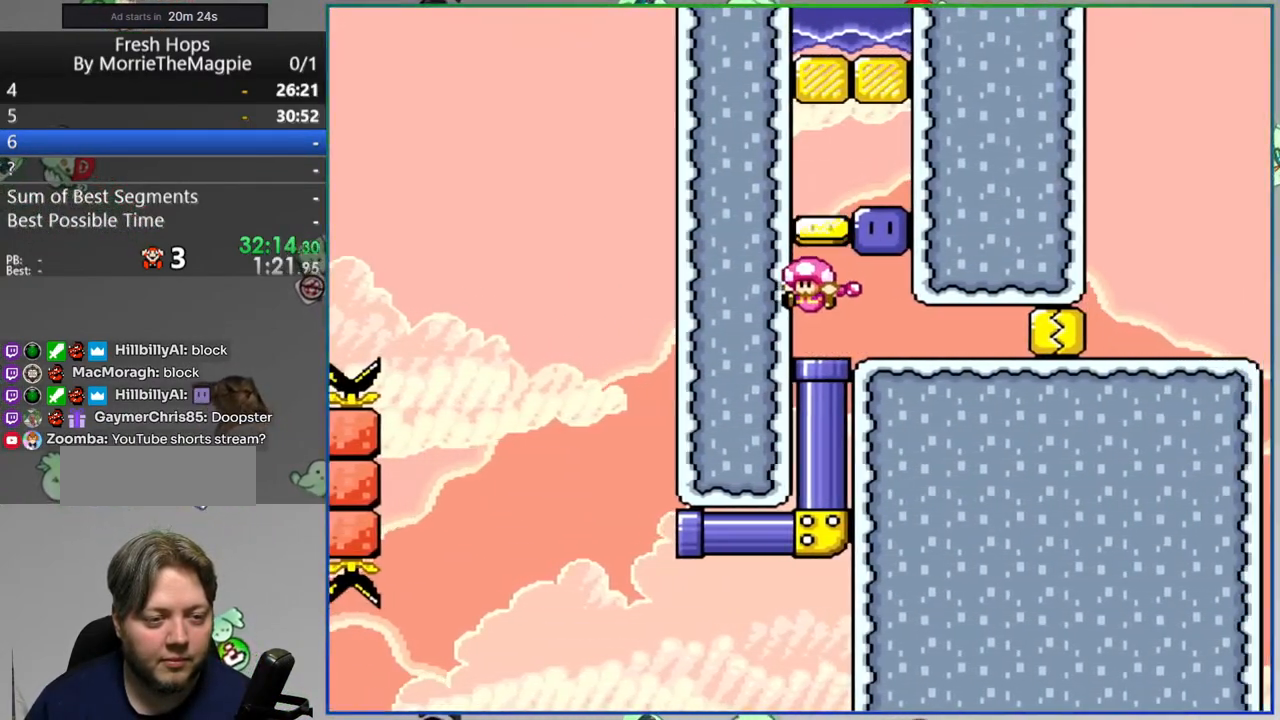
{"buttons": ["Y", "DPAD_RIGHT"], "events": [[50, "DPAD_RIGHT", "down"], [217, "B", "up"], [233, "DPAD_RIGHT", "up"], [233, "Y", "up"], [417, "DPAD_RIGHT", "down"], [467, "Y", "down"]]}
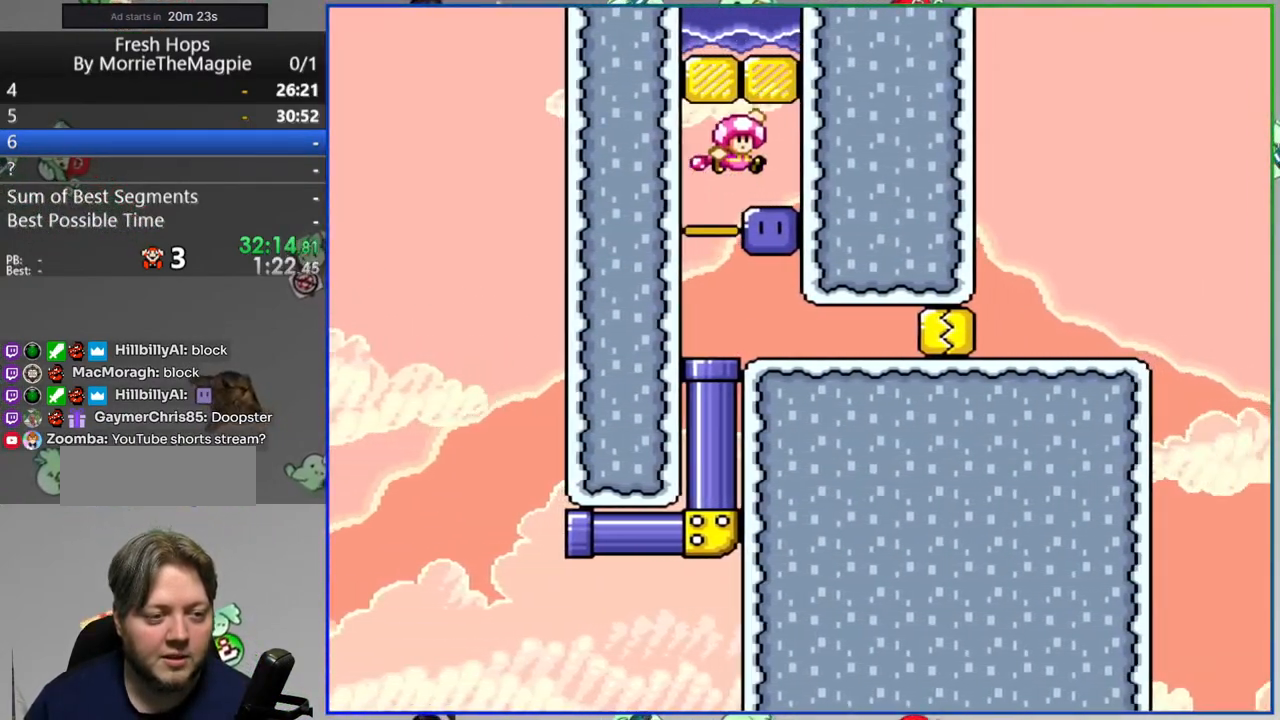
{"buttons": ["Y", "DPAD_RIGHT"], "events": [[350, "Y", "up"], [433, "Y", "down"]]}
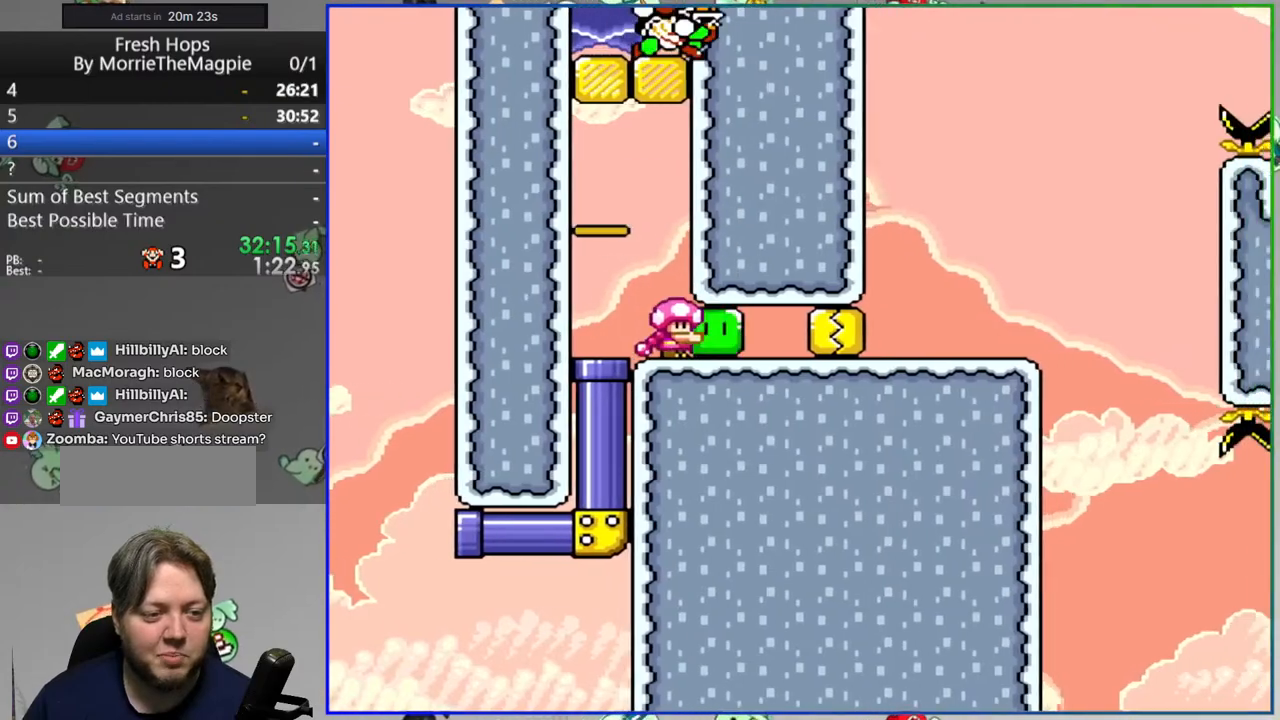
{"buttons": ["Y", "DPAD_LEFT"], "events": [[417, "DPAD_RIGHT", "up"], [467, "DPAD_LEFT", "down"]]}
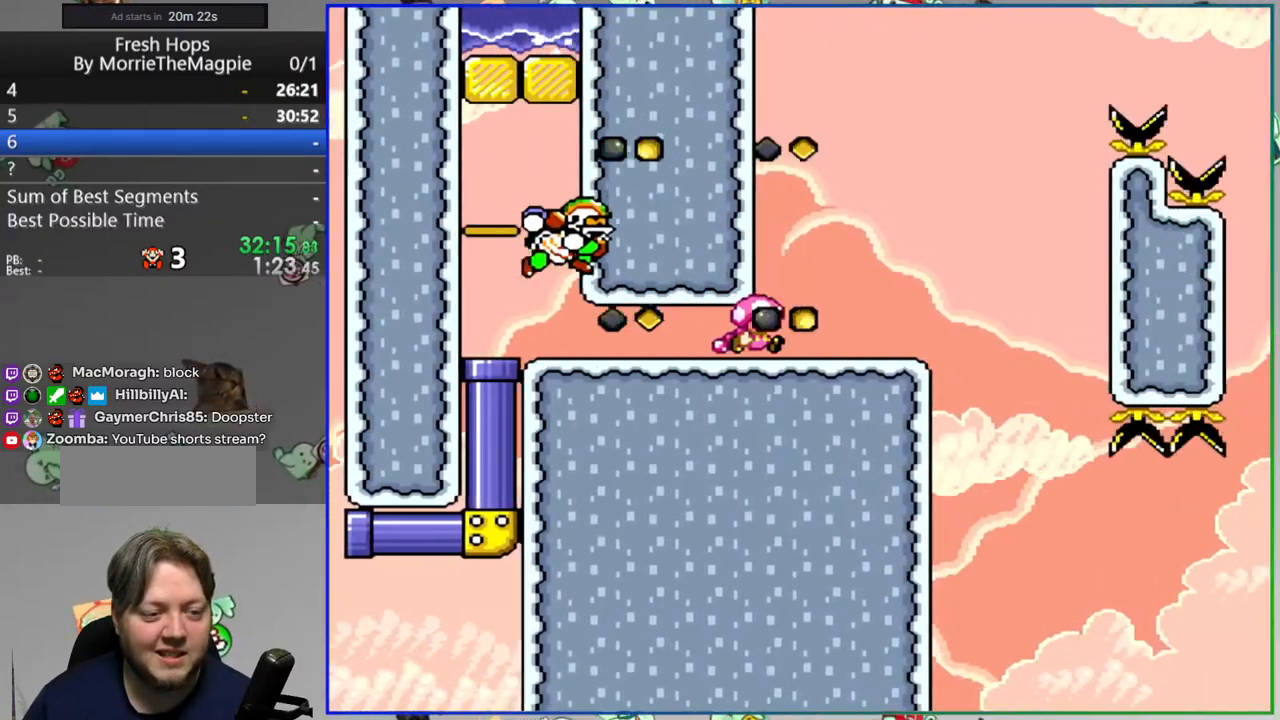
{"buttons": ["B", "Y", "DPAD_RIGHT"], "events": [[83, "DPAD_LEFT", "up"], [217, "DPAD_RIGHT", "down"], [333, "B", "down"]]}
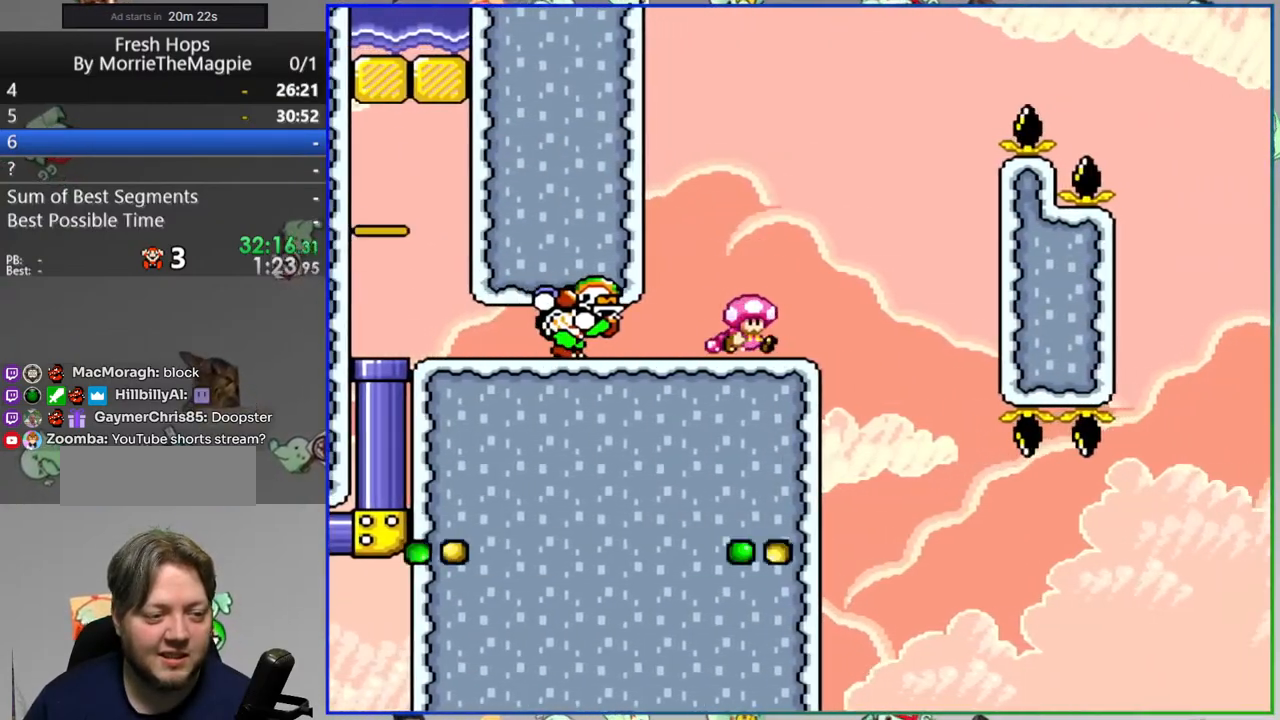
{"buttons": ["B", "Y"], "events": [[17, "DPAD_RIGHT", "up"], [67, "DPAD_LEFT", "down"], [167, "B", "up"], [167, "DPAD_LEFT", "up"], [317, "DPAD_RIGHT", "down"], [383, "B", "down"], [500, "DPAD_RIGHT", "up"]]}
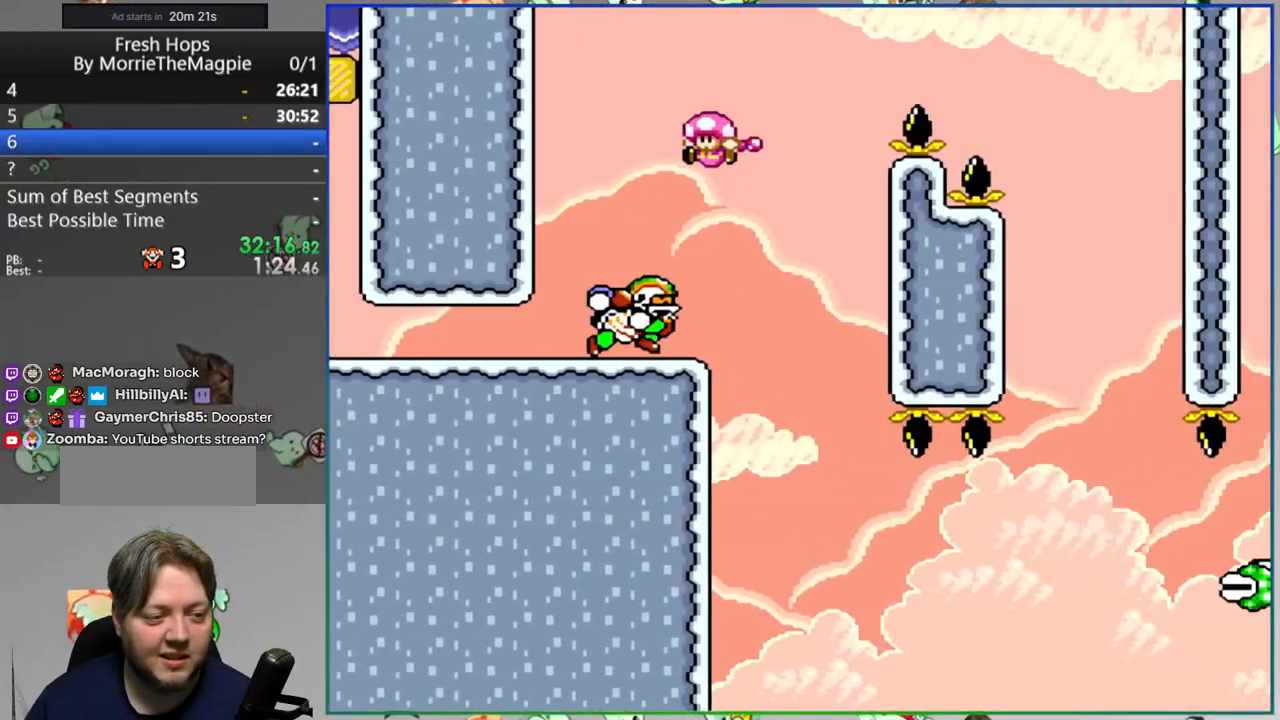
{"buttons": ["Y", "DPAD_RIGHT"]}
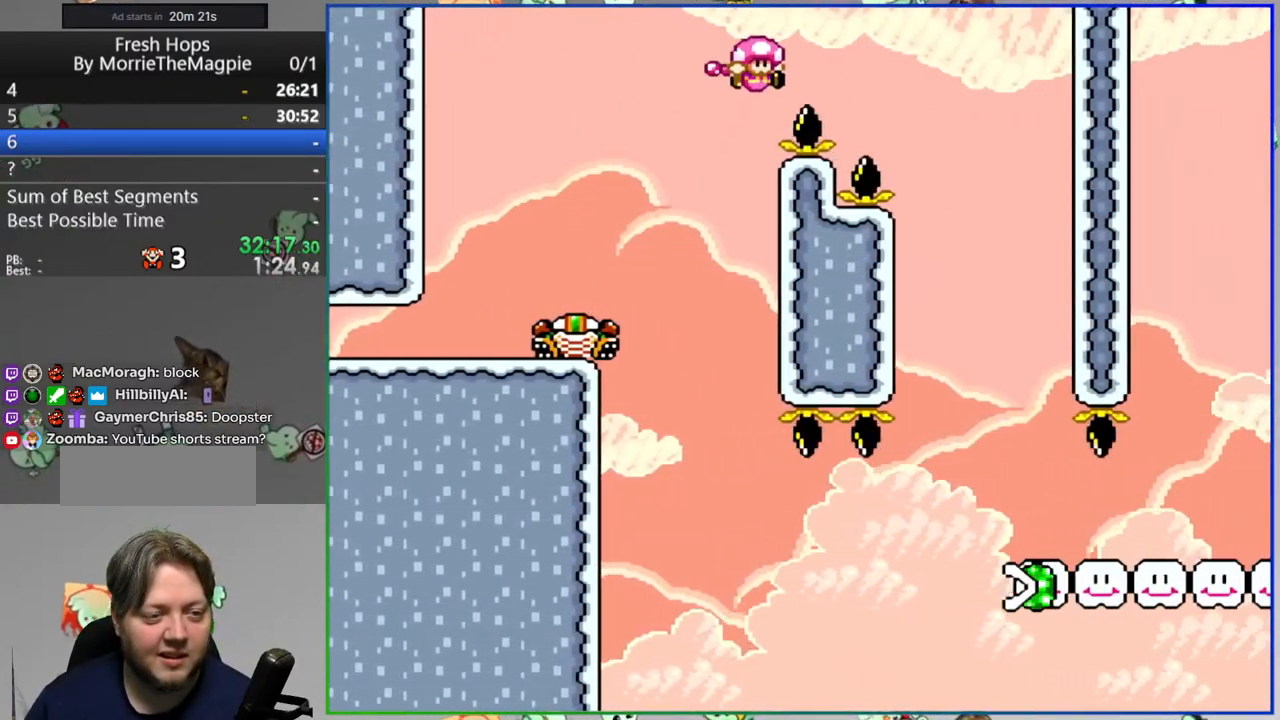
{"buttons": ["Y", "DPAD_RIGHT"], "events": [[133, "DPAD_RIGHT", "up"], [250, "DPAD_LEFT", "down"], [350, "DPAD_LEFT", "up"], [383, "DPAD_RIGHT", "down"]]}
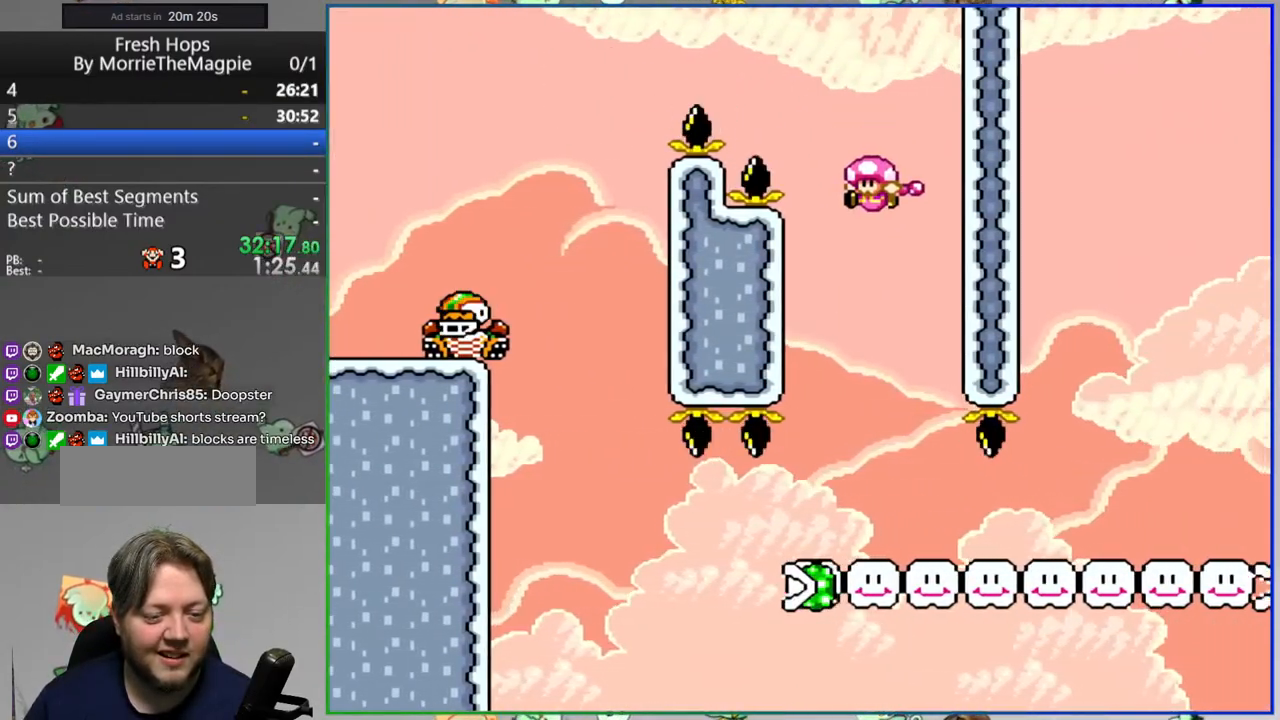
{"buttons": ["Y", "DPAD_RIGHT"], "events": []}
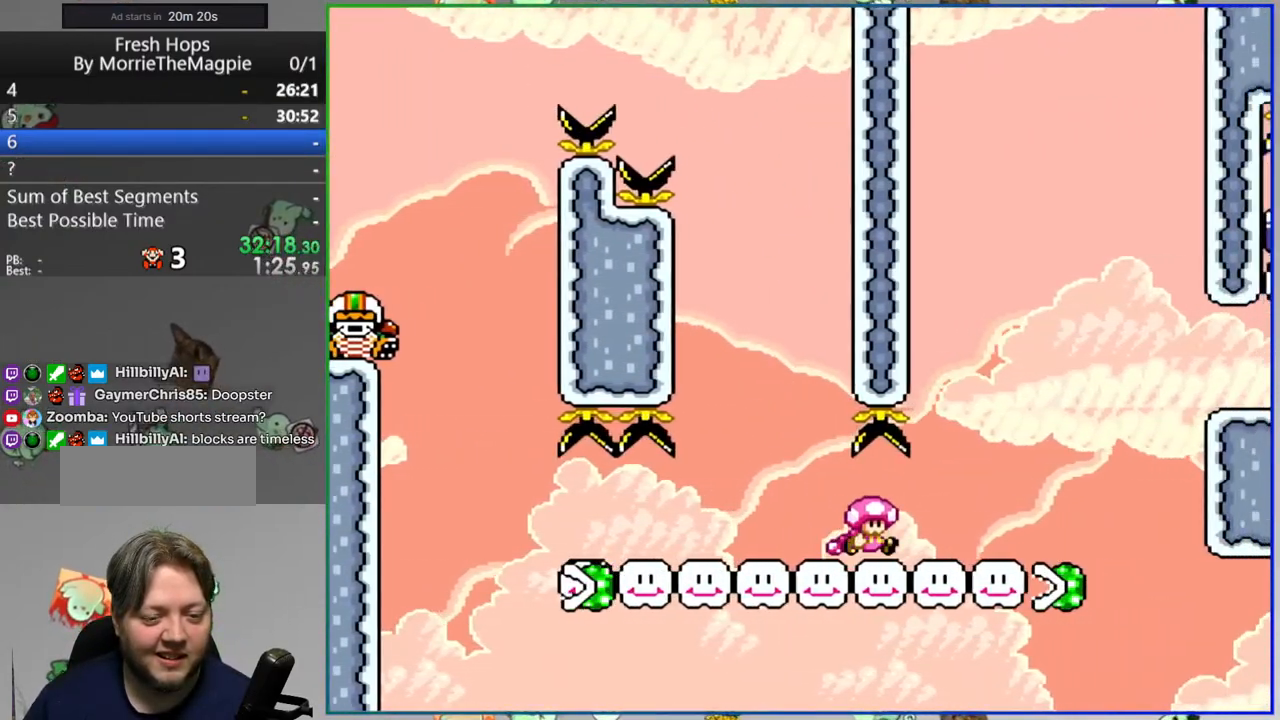
{"buttons": ["B", "Y", "DPAD_RIGHT"], "events": [[17, "B", "down"], [150, "B", "up"], [300, "B", "down"]]}
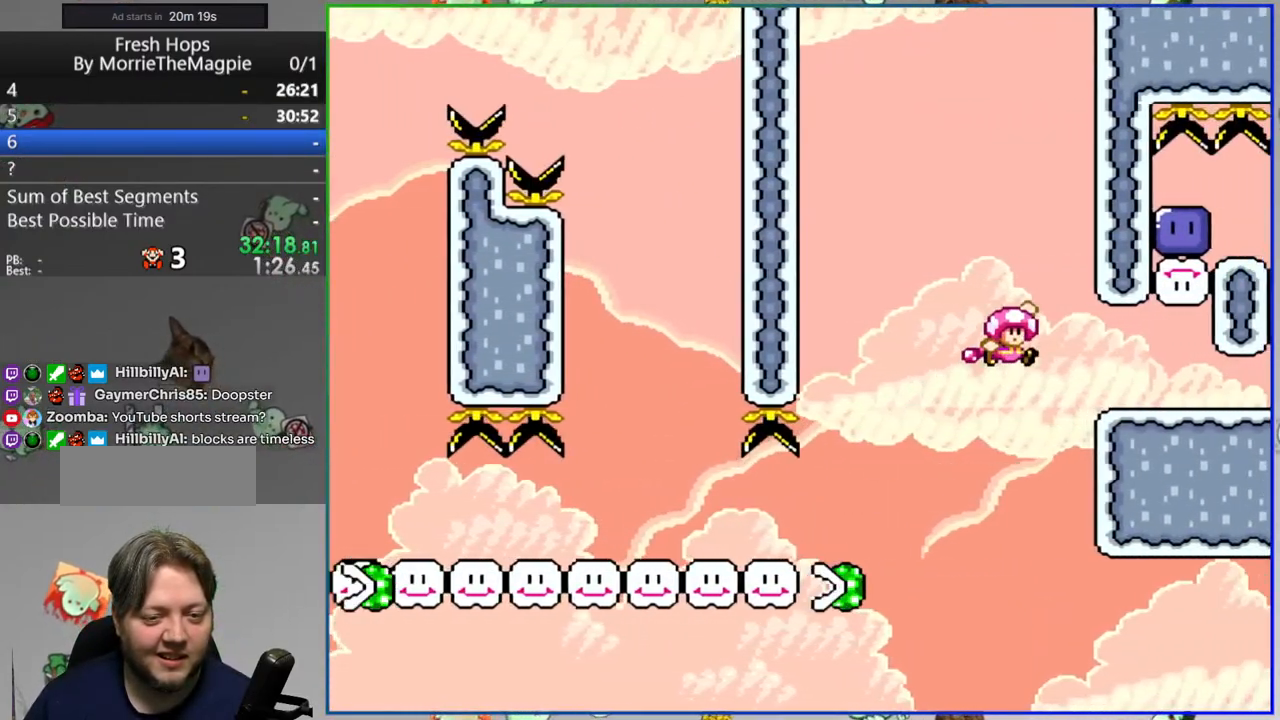
{"buttons": ["Y"], "events": [[100, "B", "up"], [100, "DPAD_RIGHT", "up"]]}
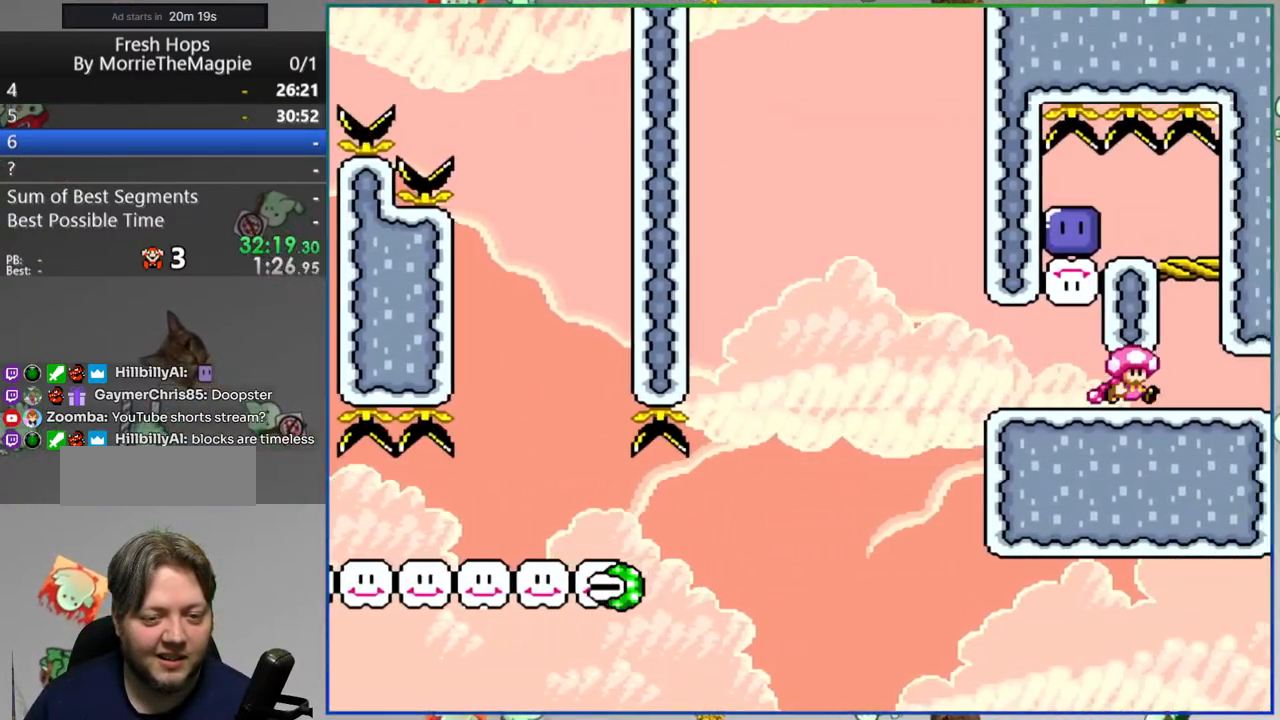
{"buttons": ["Y", "DPAD_LEFT"], "events": [[33, "B", "down"], [33, "DPAD_LEFT", "down"], [167, "B", "up"], [217, "Y", "up"], [483, "Y", "down"]]}
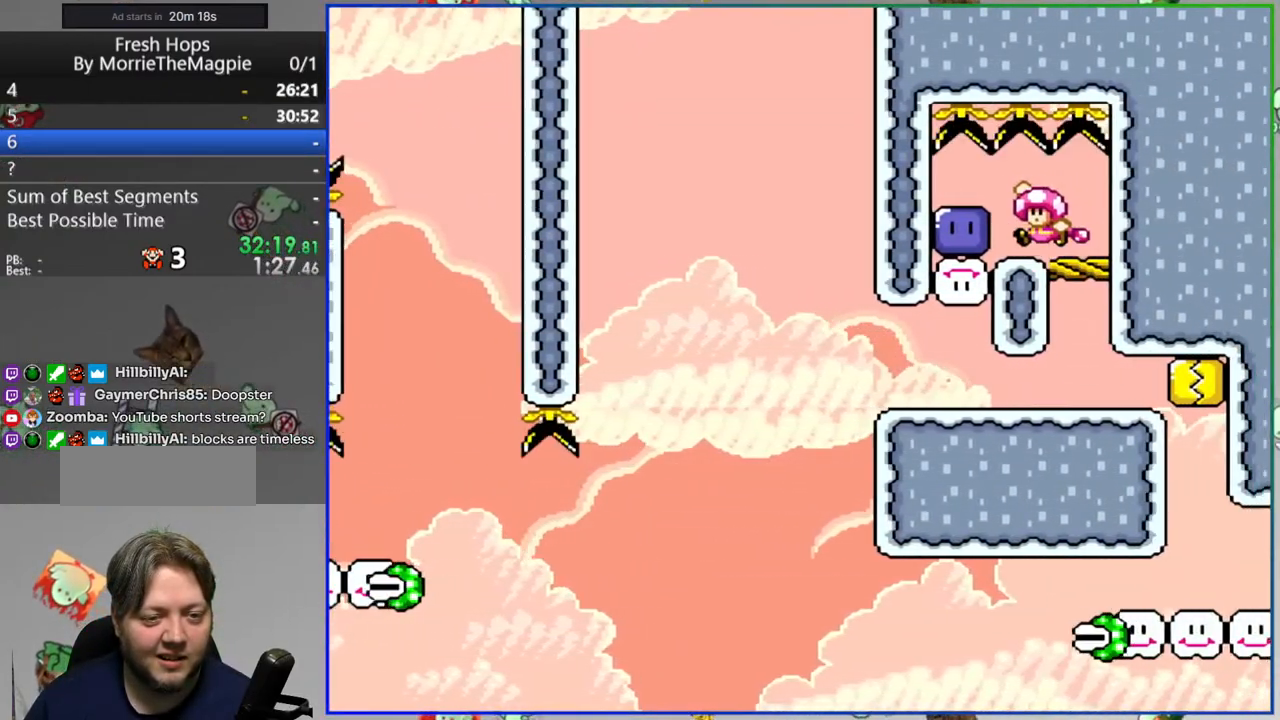
{"buttons": ["Y", "DPAD_RIGHT"], "events": [[333, "DPAD_LEFT", "up"], [400, "DPAD_RIGHT", "down"]]}
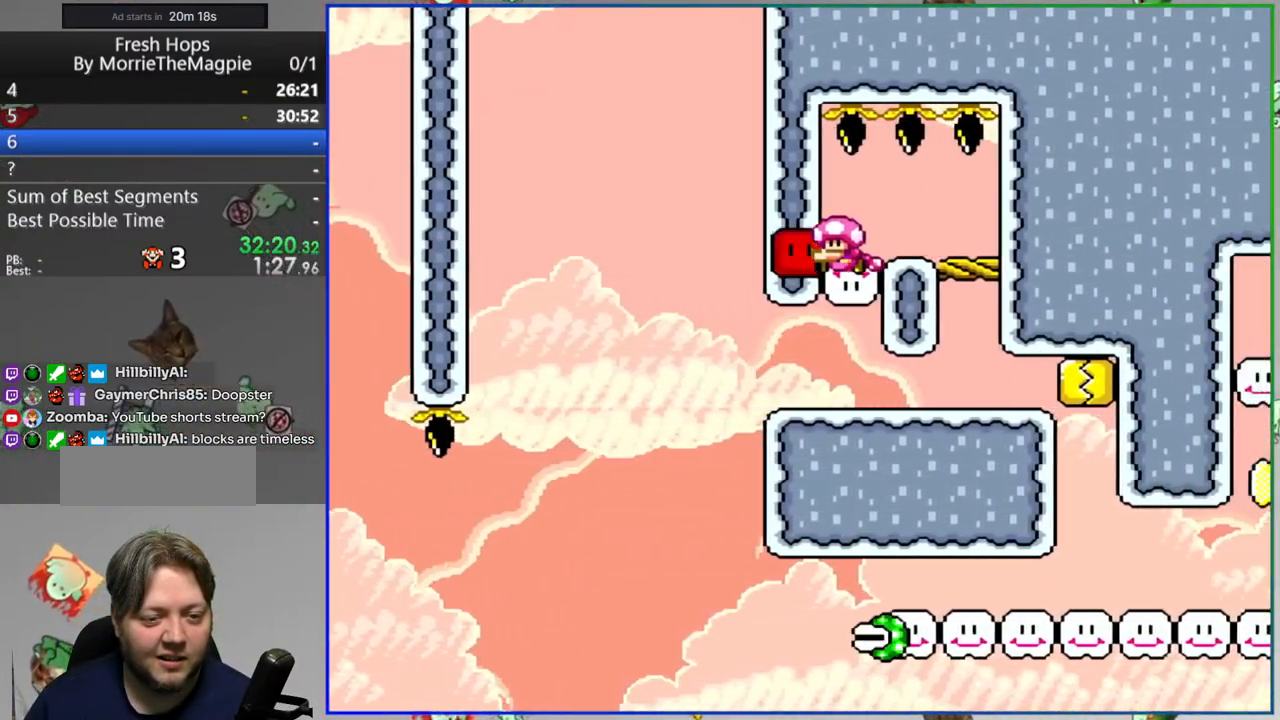
{"buttons": ["Y", "DPAD_LEFT"], "events": [[33, "Y", "up"], [67, "DPAD_RIGHT", "up"], [100, "DPAD_LEFT", "down"], [117, "Y", "down"]]}
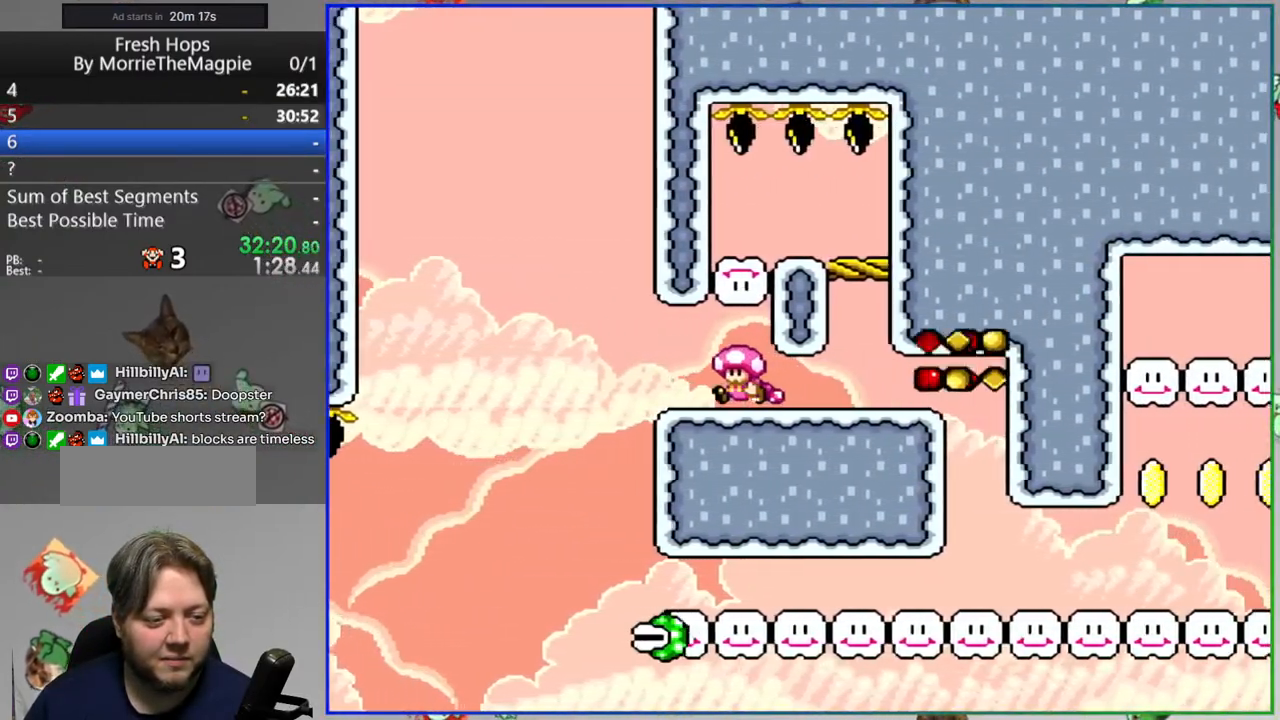
{"buttons": ["Y", "DPAD_RIGHT"], "events": [[83, "DPAD_LEFT", "up"], [83, "DPAD_RIGHT", "down"]]}